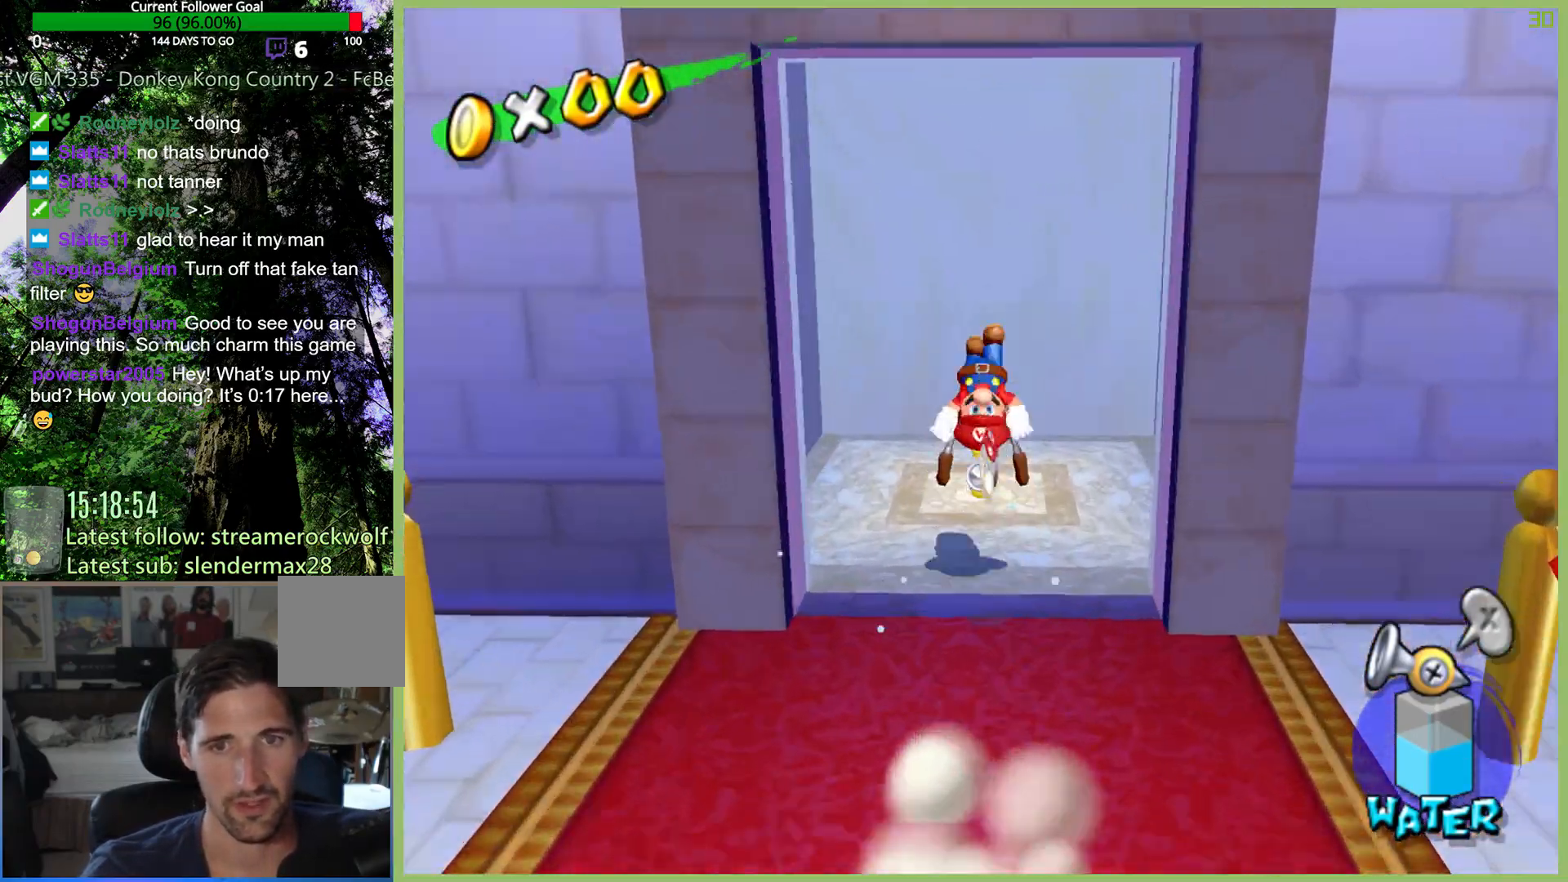
Gameplay with a controller (Xbox layout); each line is a JSON object with the inputs held at the frame after it. "button_events" lists button changes between this image and that frame as [ms after this image, input, new state], when the widget could be followed in between (sticks are given only as held states). Not read: L1 L3 R1 R3 X.
{"buttons": [], "left_stick": "center", "right_stick": "center", "button_events": []}
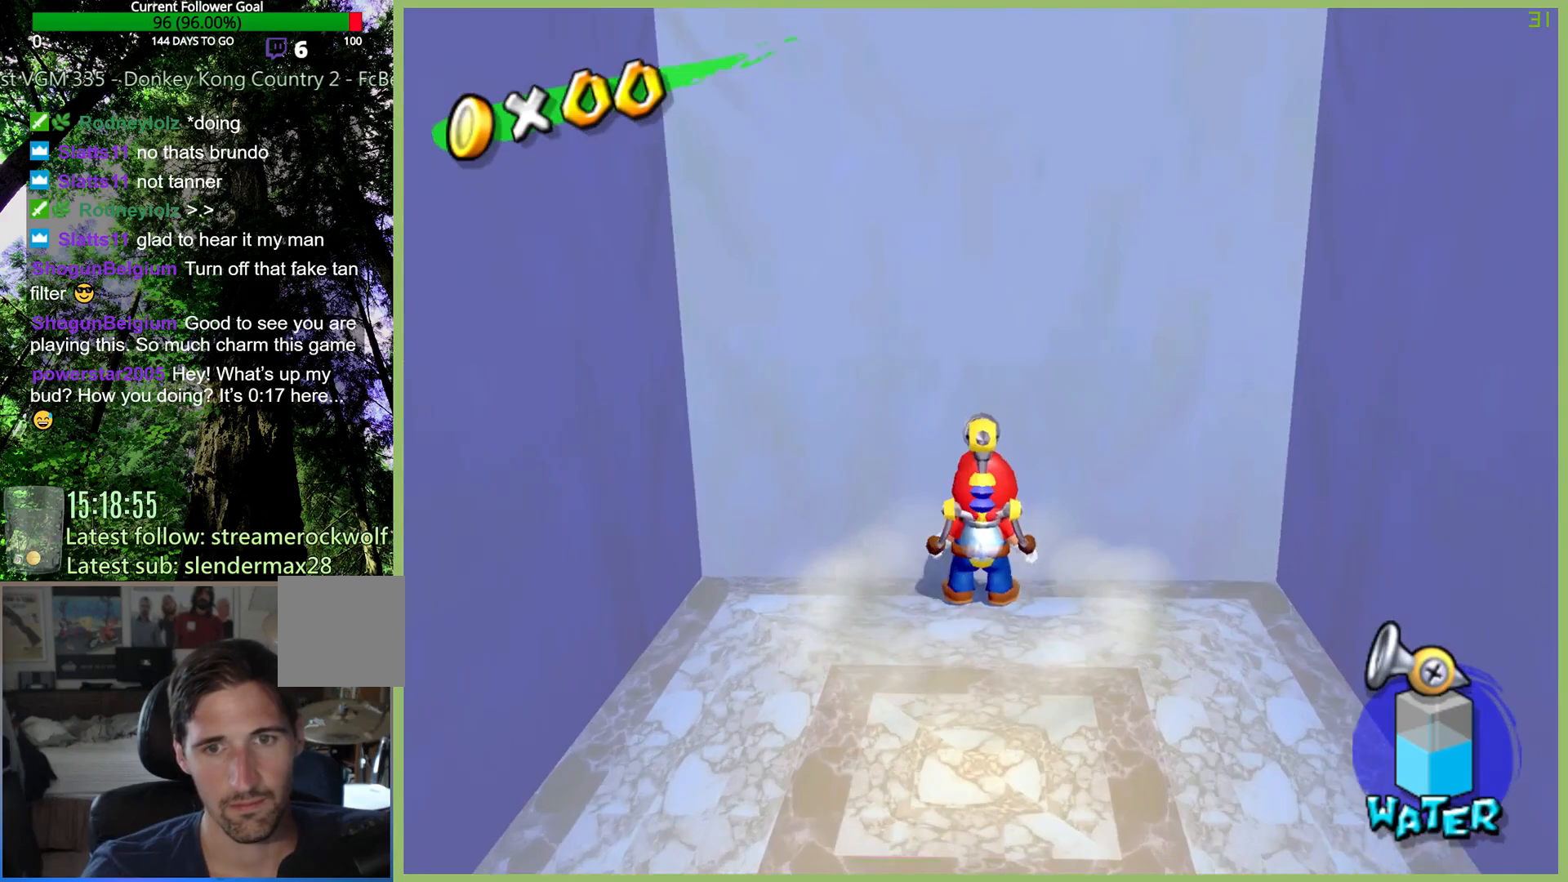
{"buttons": [], "left_stick": "down", "right_stick": "center", "button_events": []}
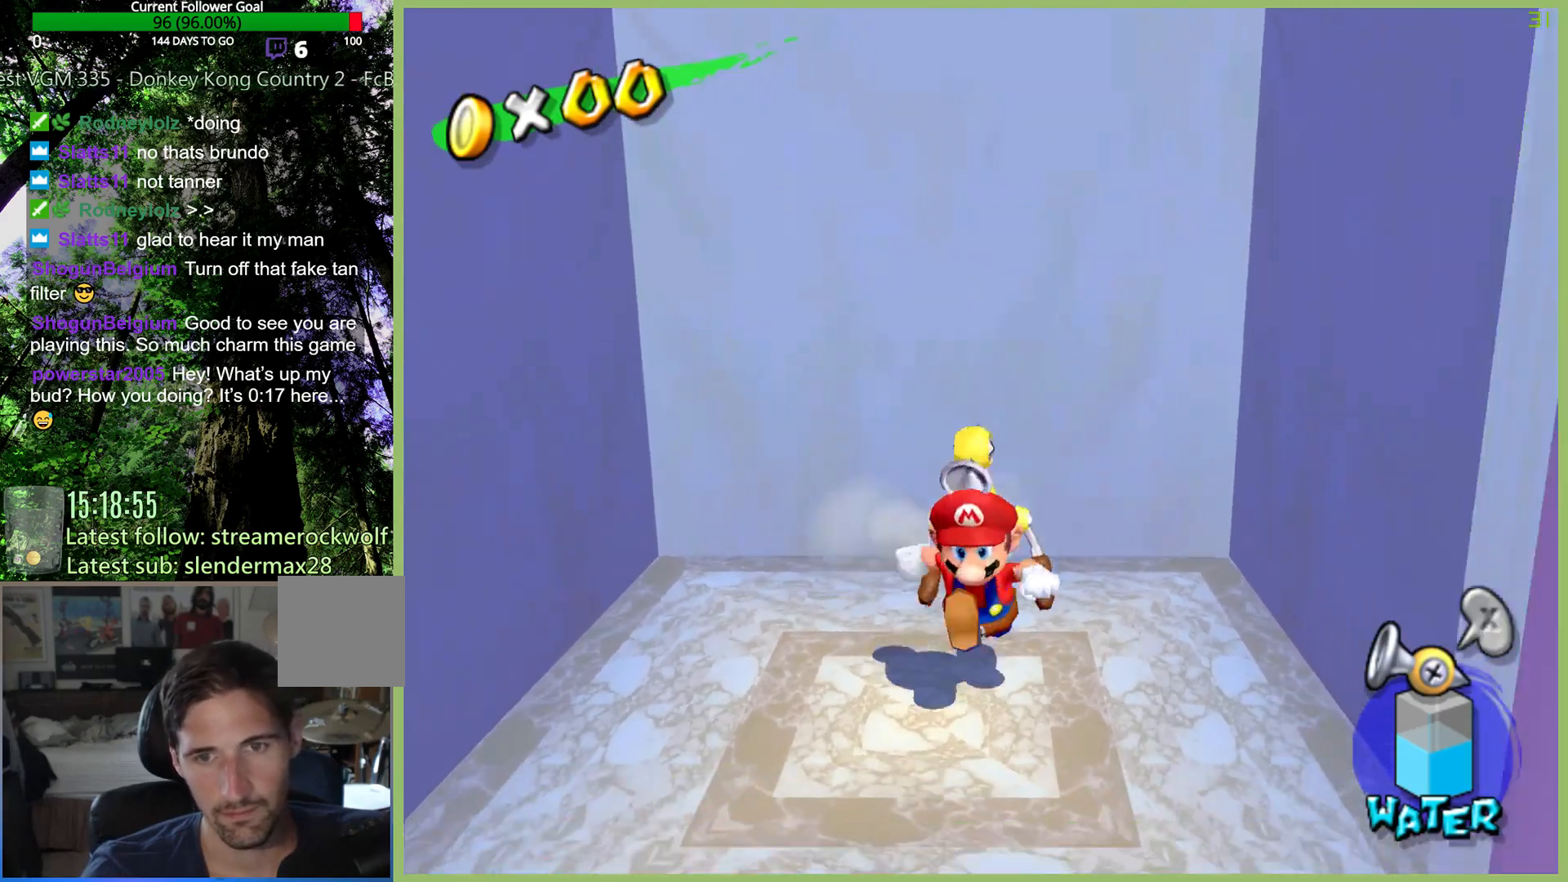
{"buttons": ["A"], "left_stick": "up", "right_stick": "center", "button_events": [[133, "A", "down"]]}
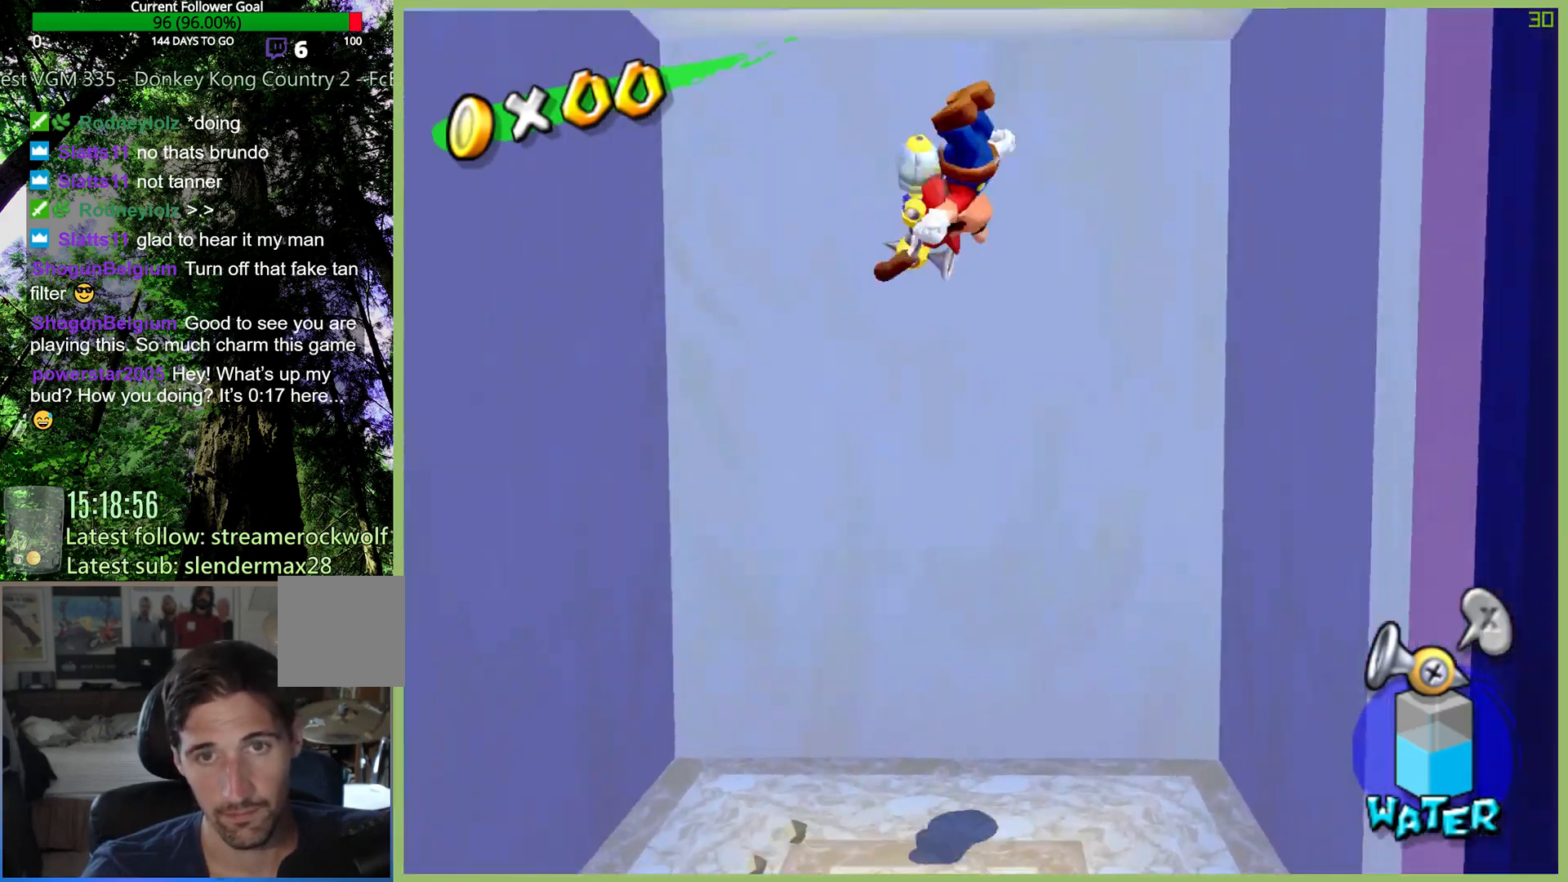
{"buttons": ["A"], "left_stick": "down", "right_stick": "center", "button_events": [[100, "A", "up"], [233, "A", "down"]]}
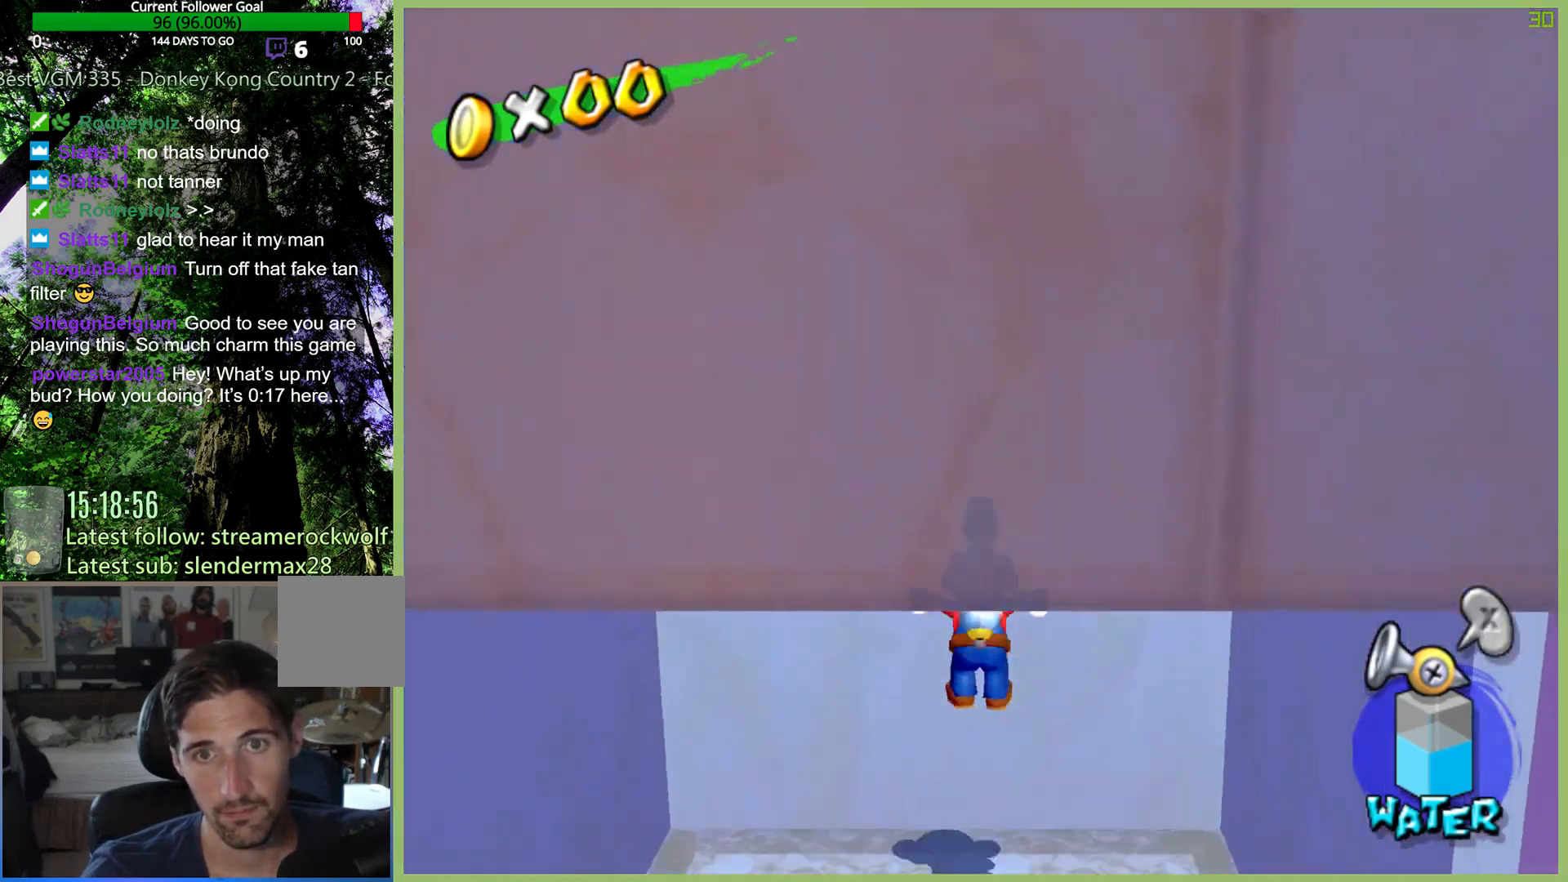
{"buttons": [], "left_stick": "down", "right_stick": "center", "button_events": [[67, "A", "up"]]}
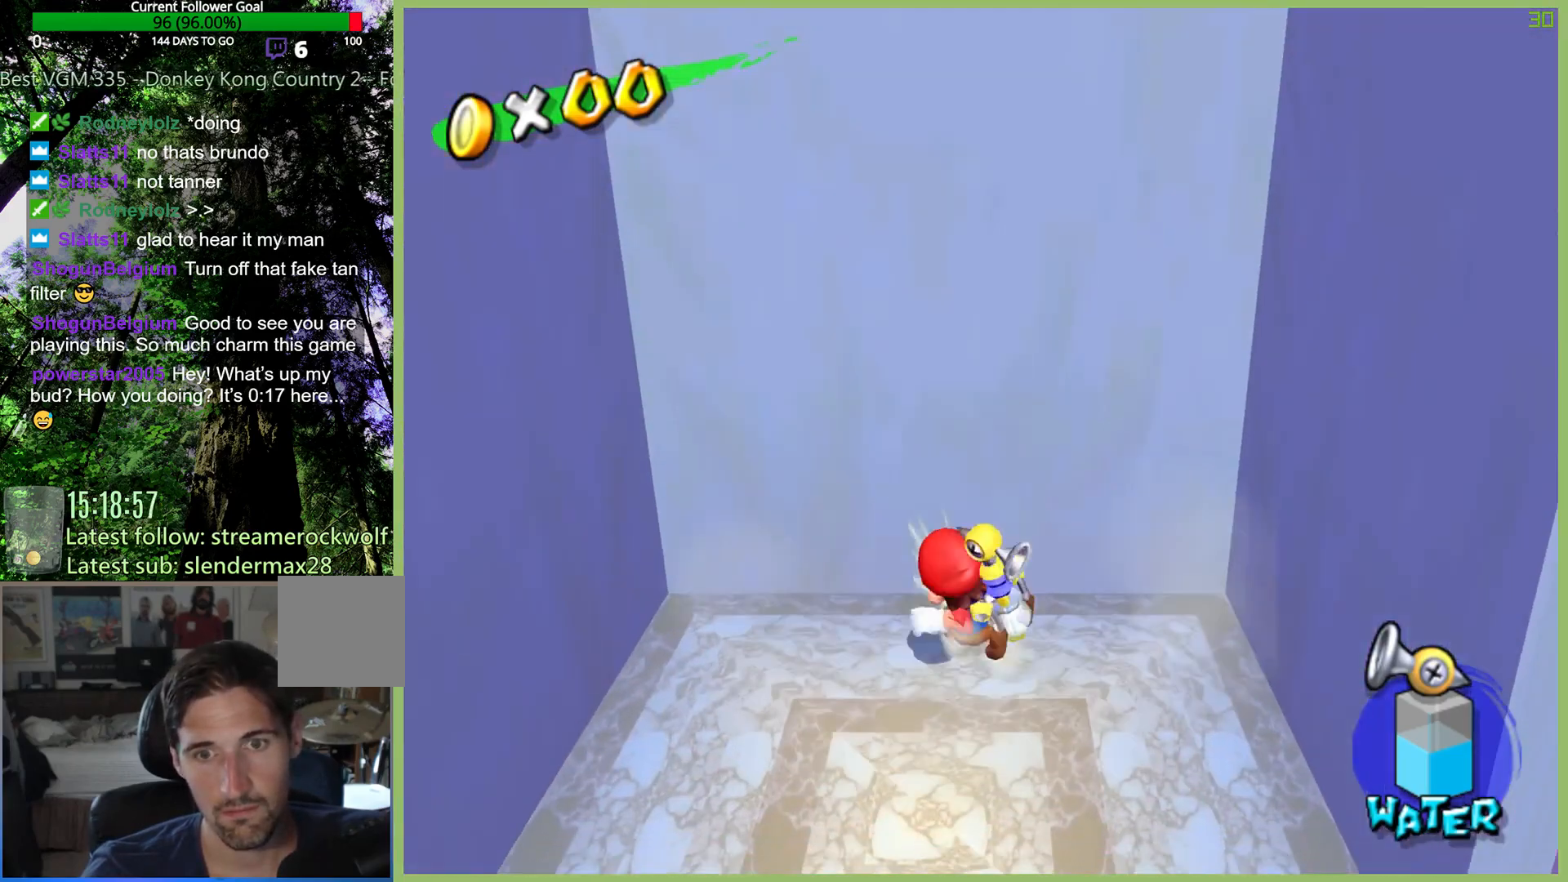
{"buttons": [], "left_stick": "down", "right_stick": "center", "button_events": []}
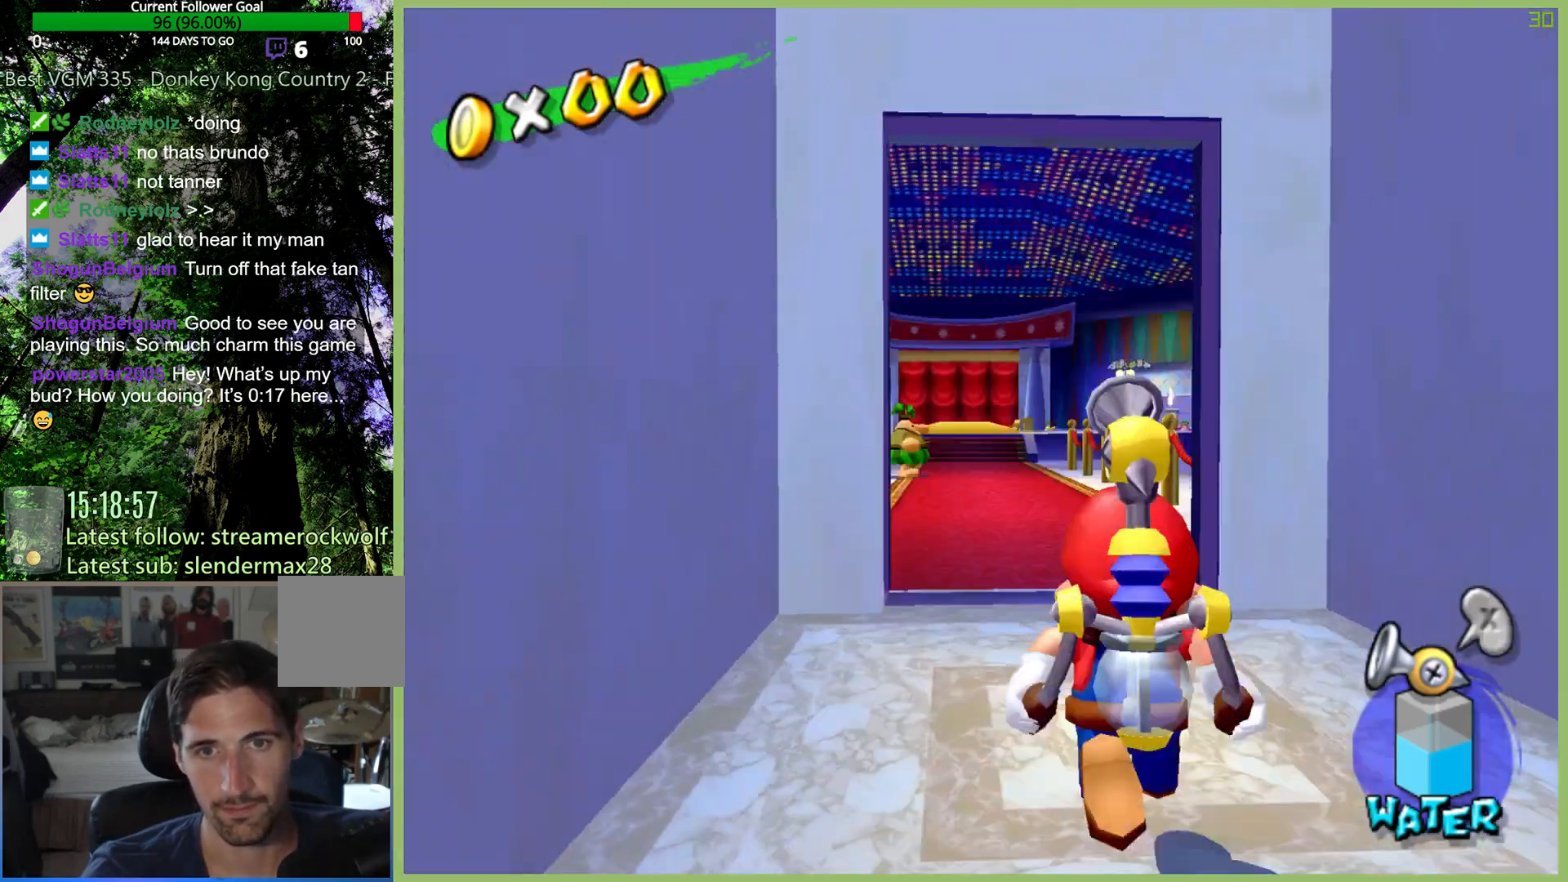
{"buttons": [], "left_stick": "center", "right_stick": "up", "button_events": []}
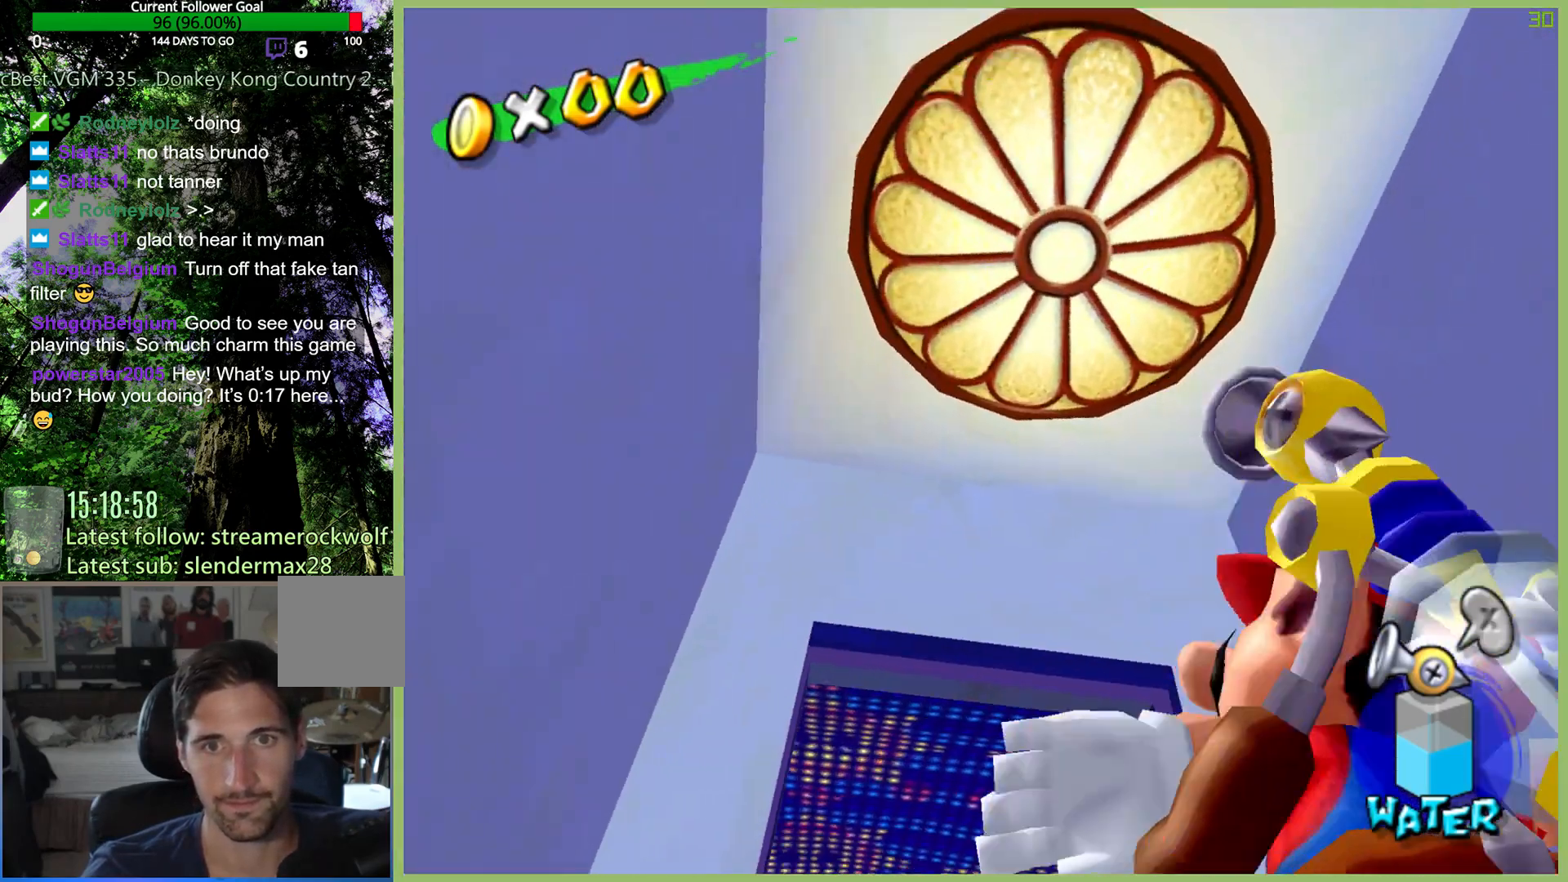
{"buttons": [], "left_stick": "up", "right_stick": "center", "button_events": []}
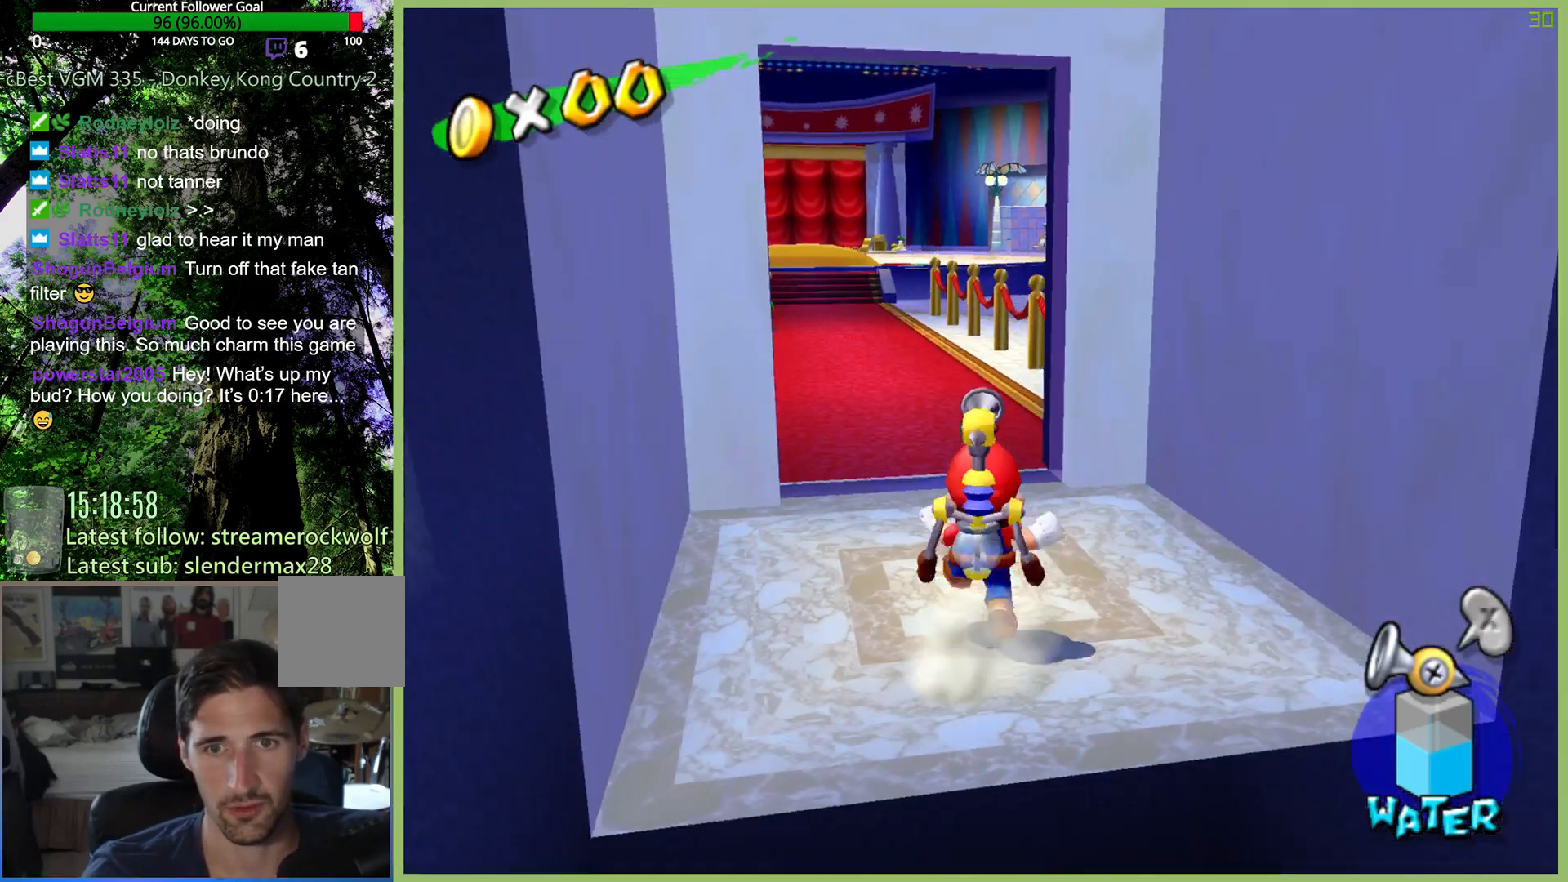
{"buttons": [], "left_stick": "up-left", "right_stick": "center", "button_events": []}
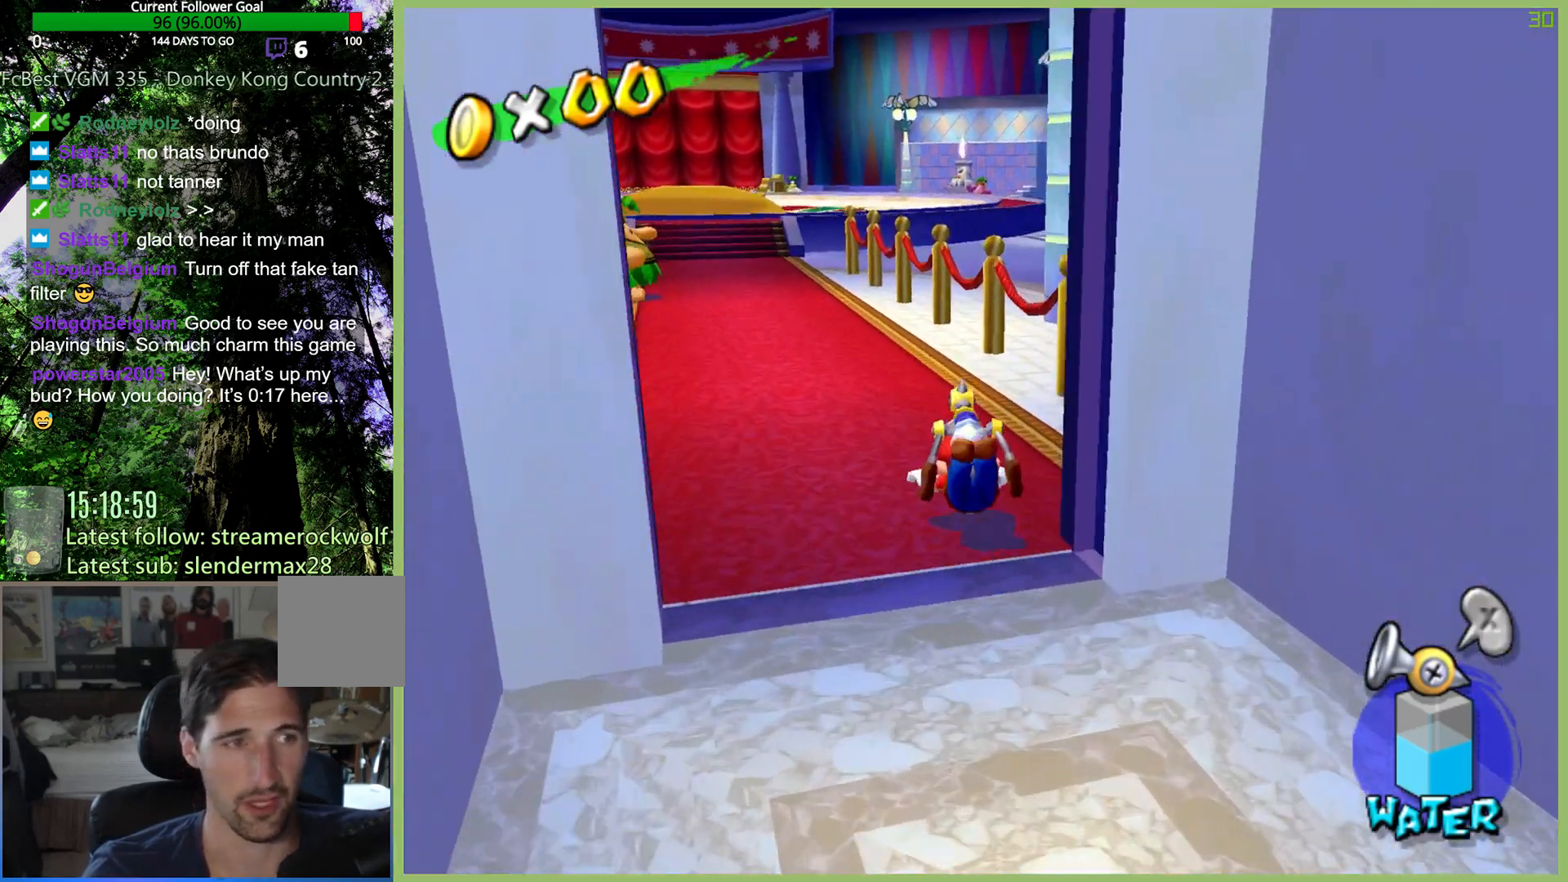
{"buttons": [], "left_stick": "up-left", "right_stick": "center", "button_events": [[200, "A", "down"], [367, "A", "up"]]}
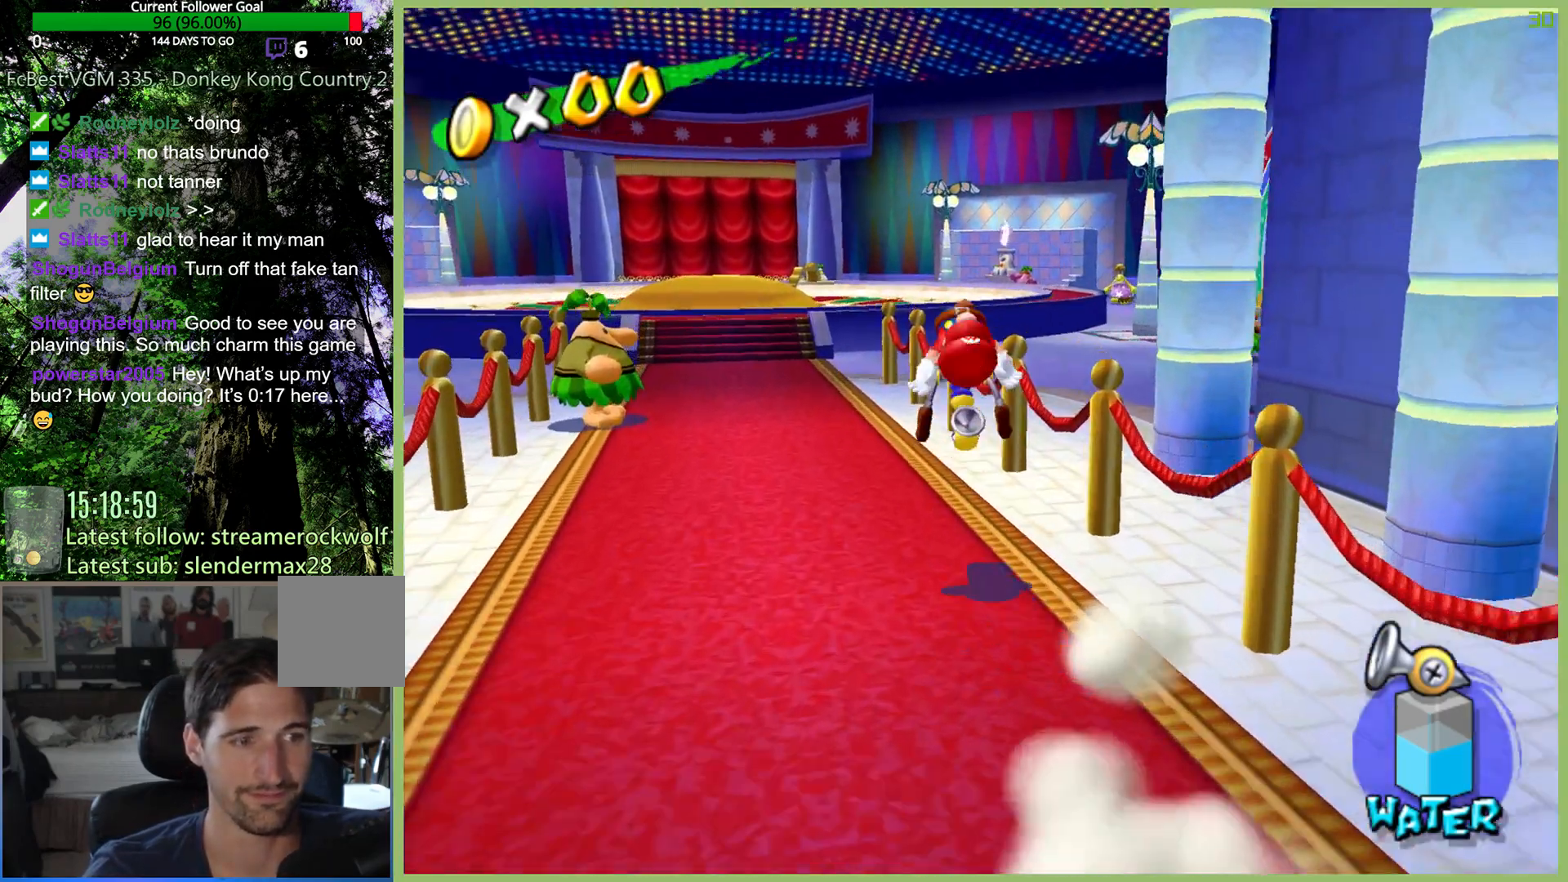
{"buttons": [], "left_stick": "up-left", "right_stick": "center", "button_events": []}
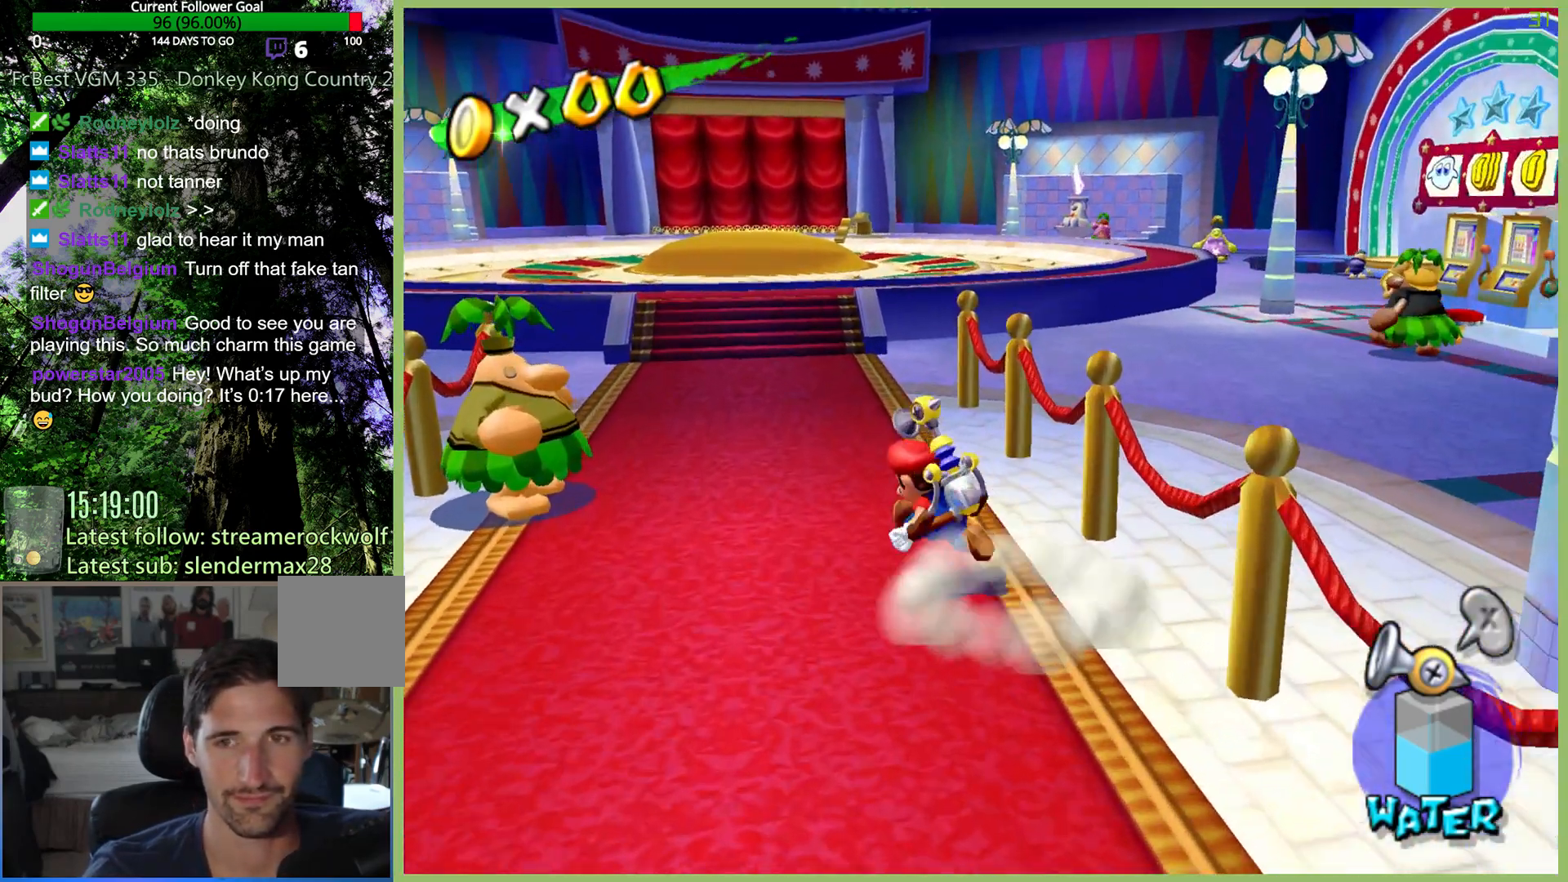
{"buttons": [], "left_stick": "up", "right_stick": "center", "button_events": []}
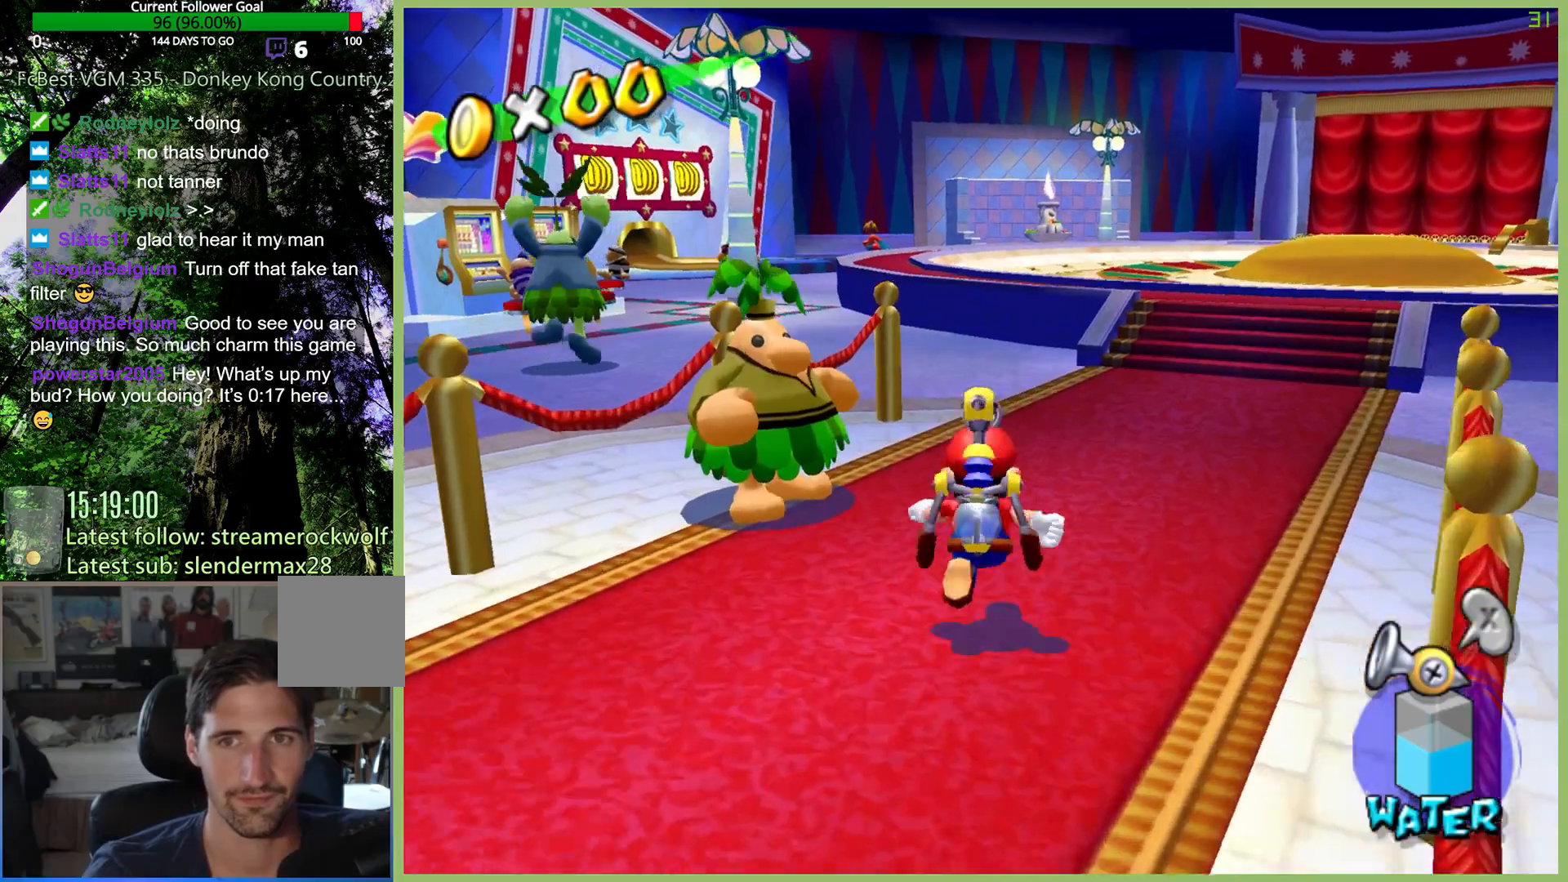
{"buttons": [], "left_stick": "up", "right_stick": "center", "button_events": []}
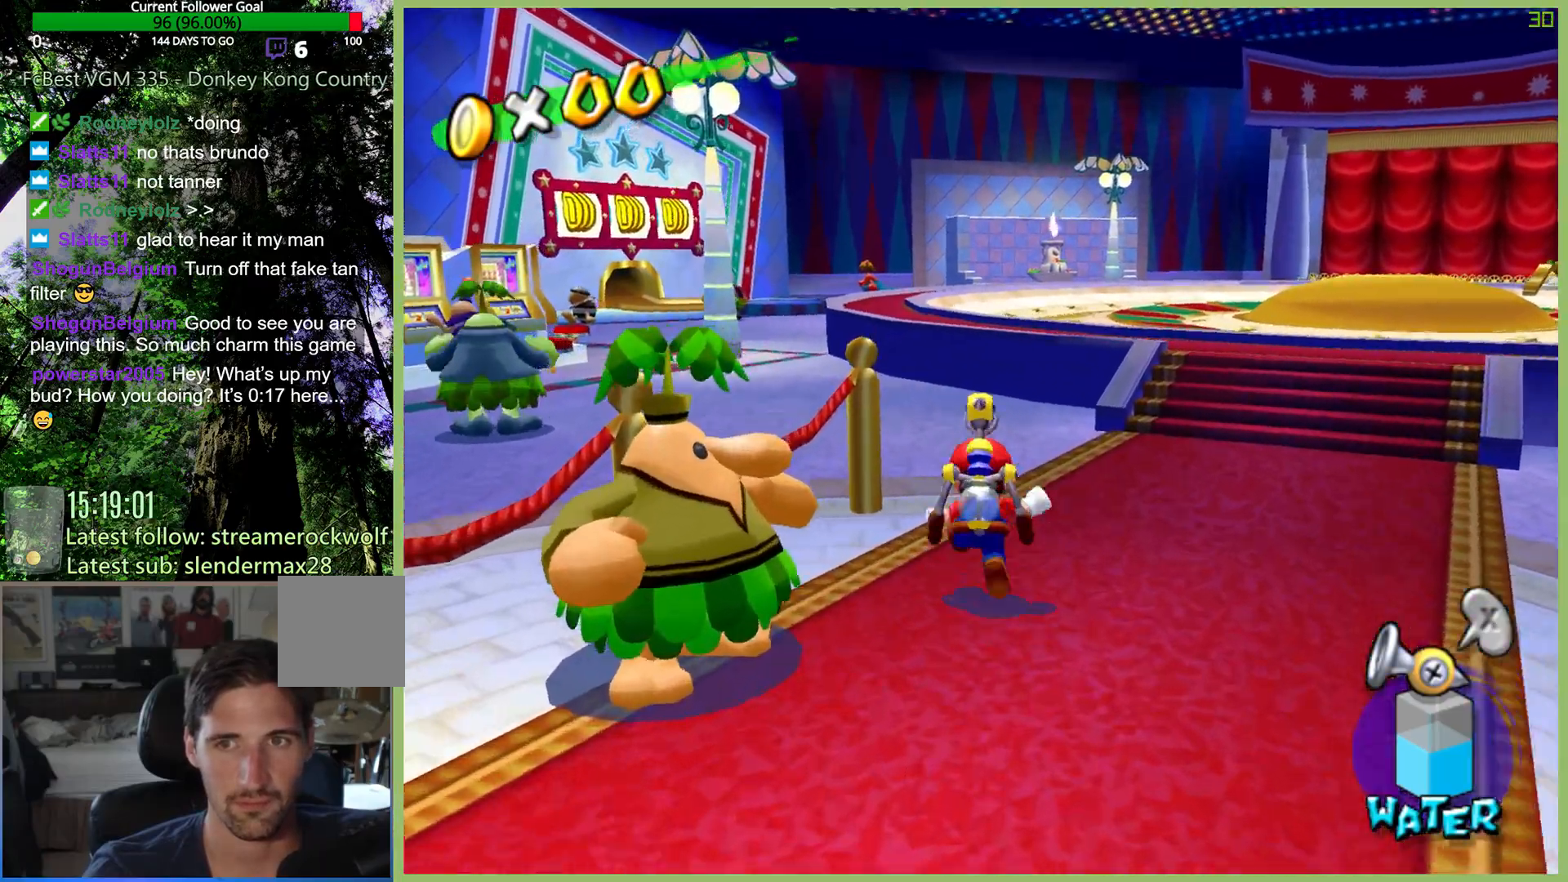
{"buttons": [], "left_stick": "up-right", "right_stick": "center", "button_events": []}
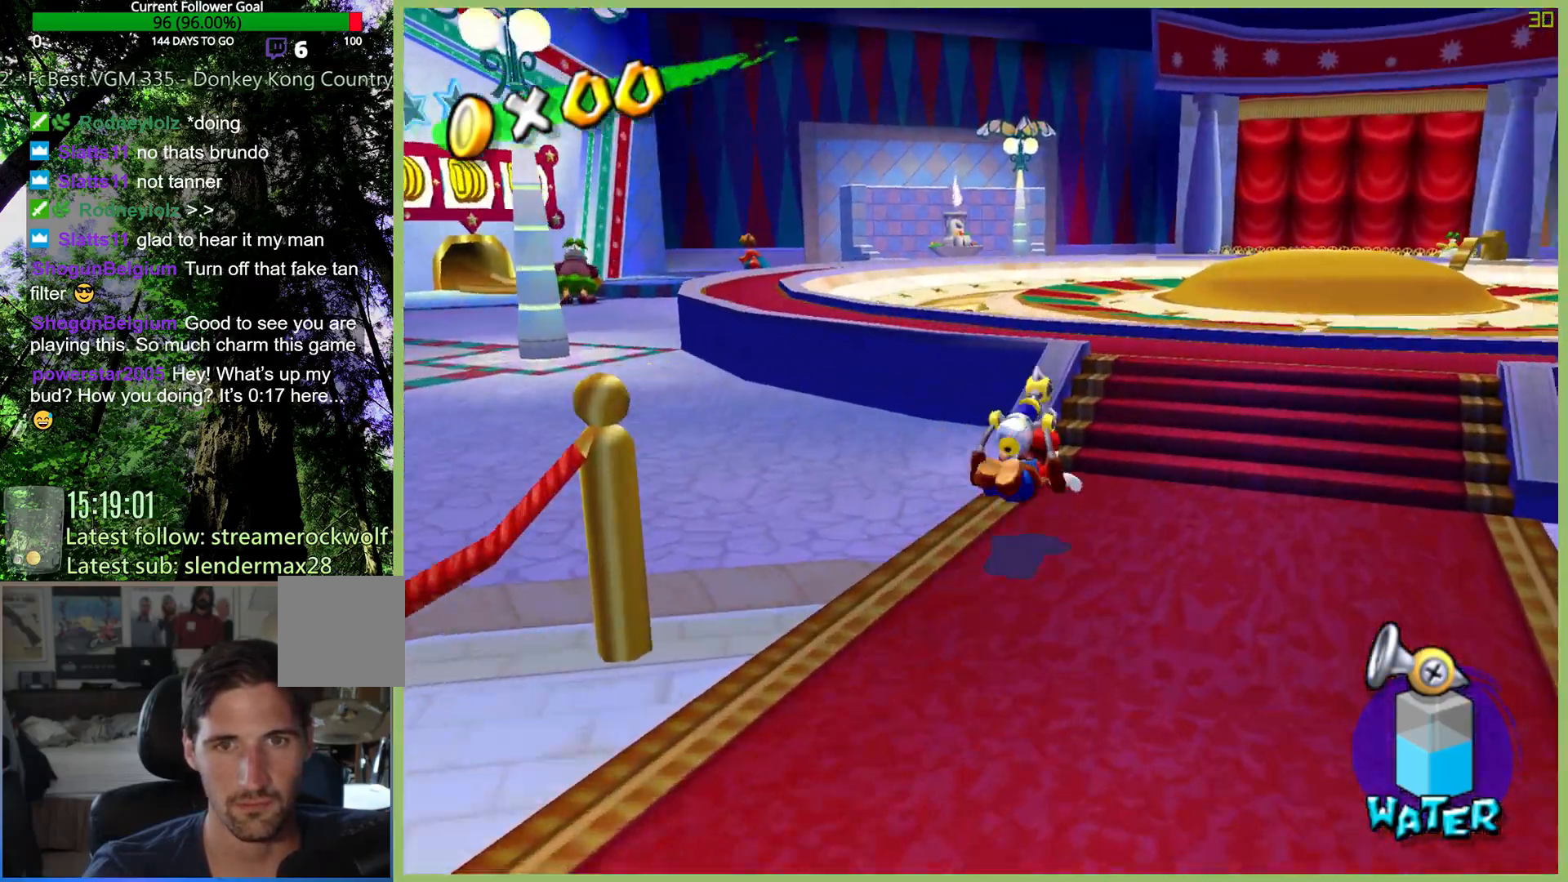
{"buttons": [], "left_stick": "up-right", "right_stick": "center", "button_events": [[267, "A", "down"], [367, "A", "up"]]}
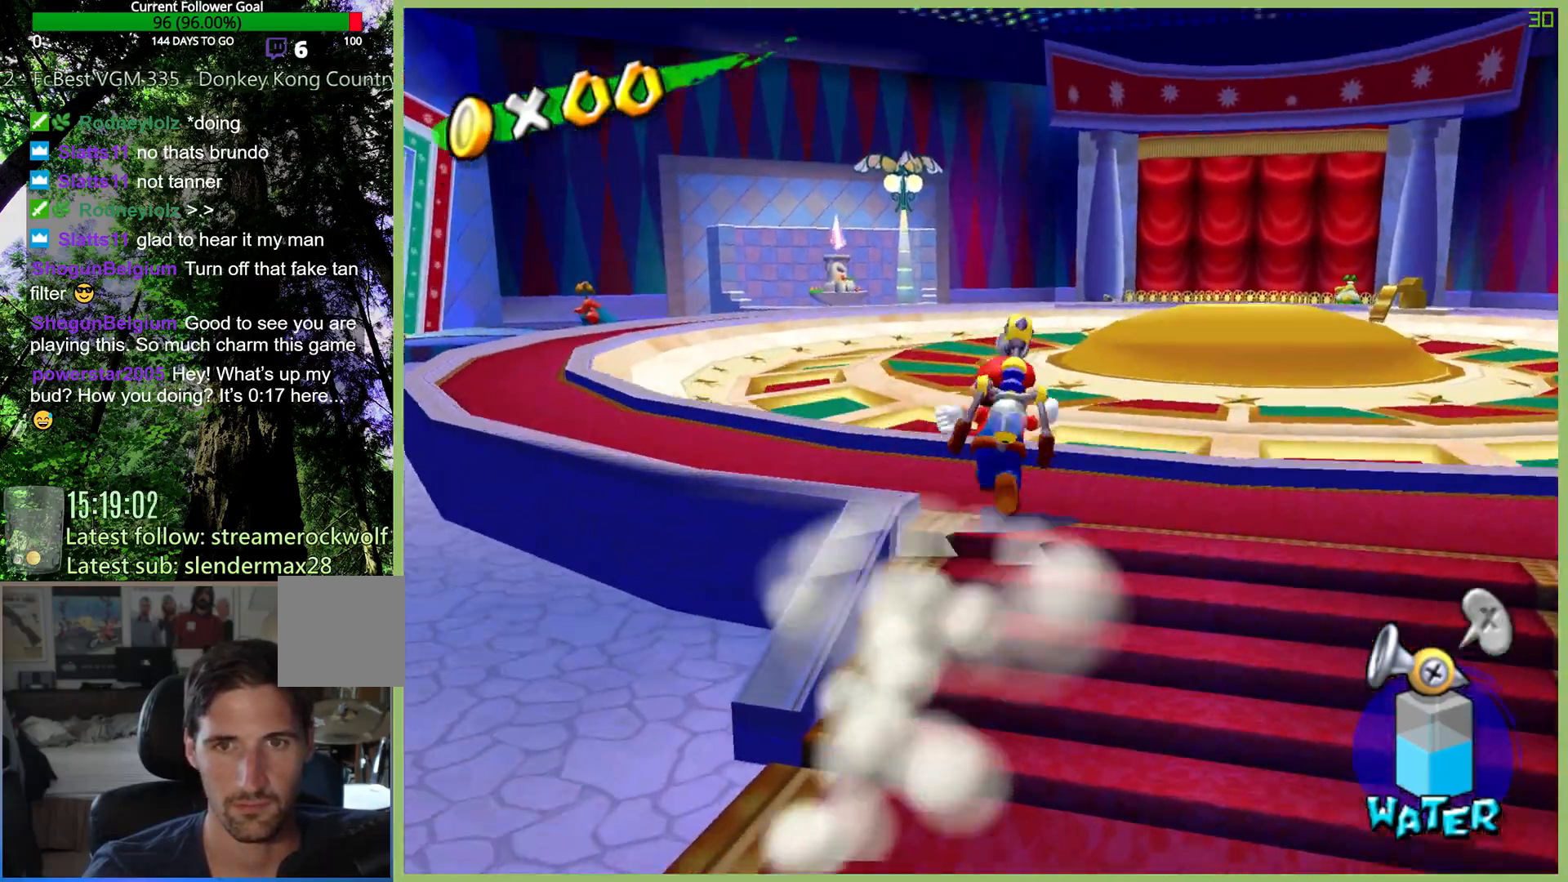
{"buttons": [], "left_stick": "up-right", "right_stick": "center", "button_events": []}
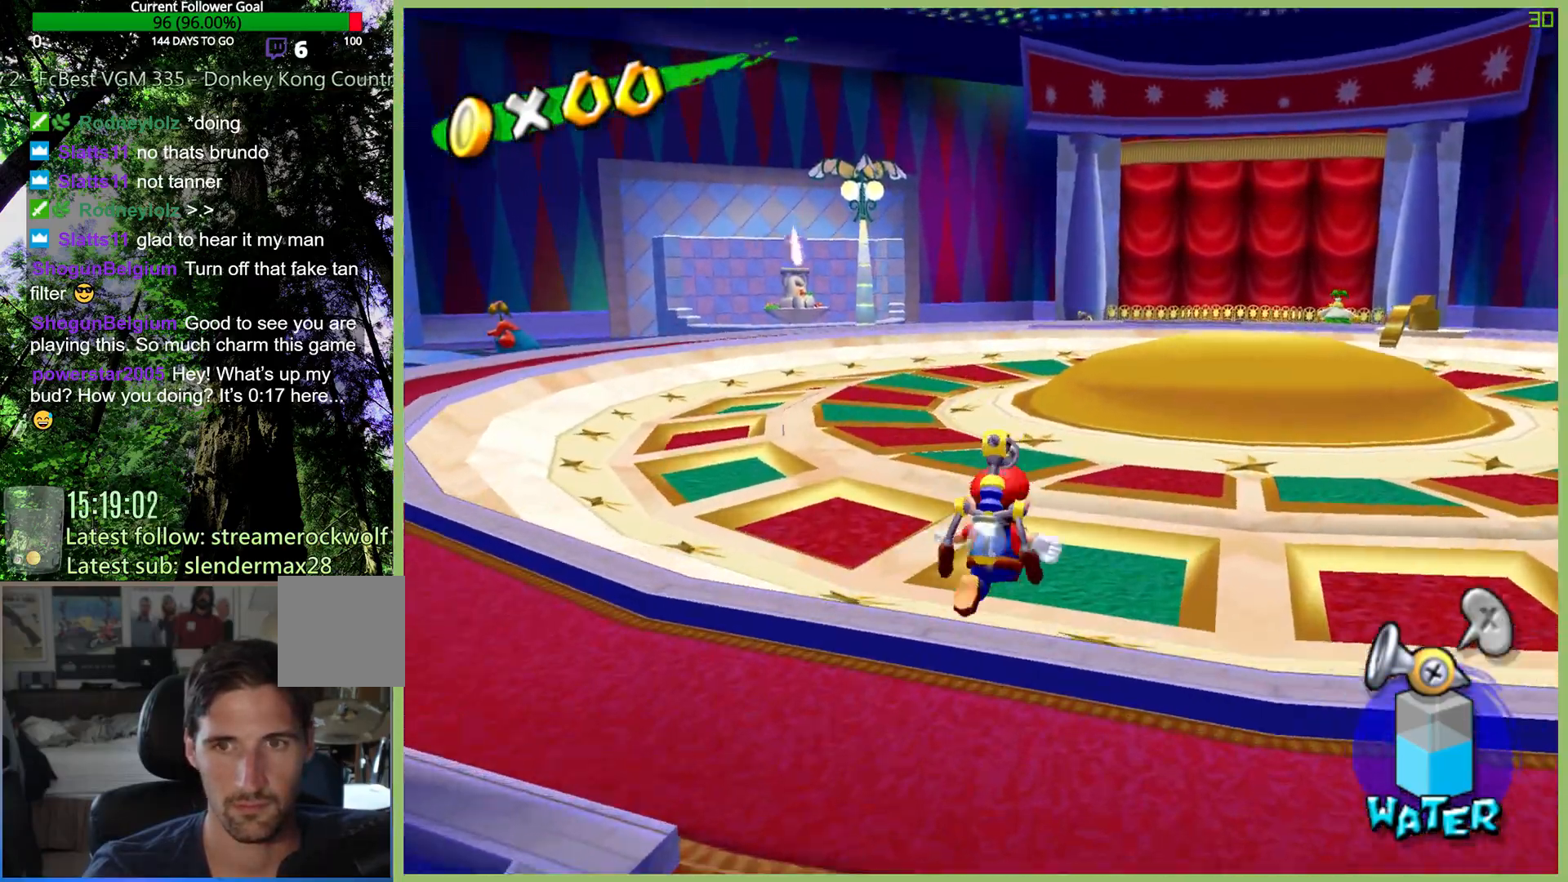
{"buttons": ["A", "R2"], "left_stick": "up-right", "right_stick": "center", "button_events": [[233, "A", "down"], [267, "R2", "down"], [400, "A", "up"], [433, "R2", "up"], [500, "A", "down"], [500, "R2", "down"]]}
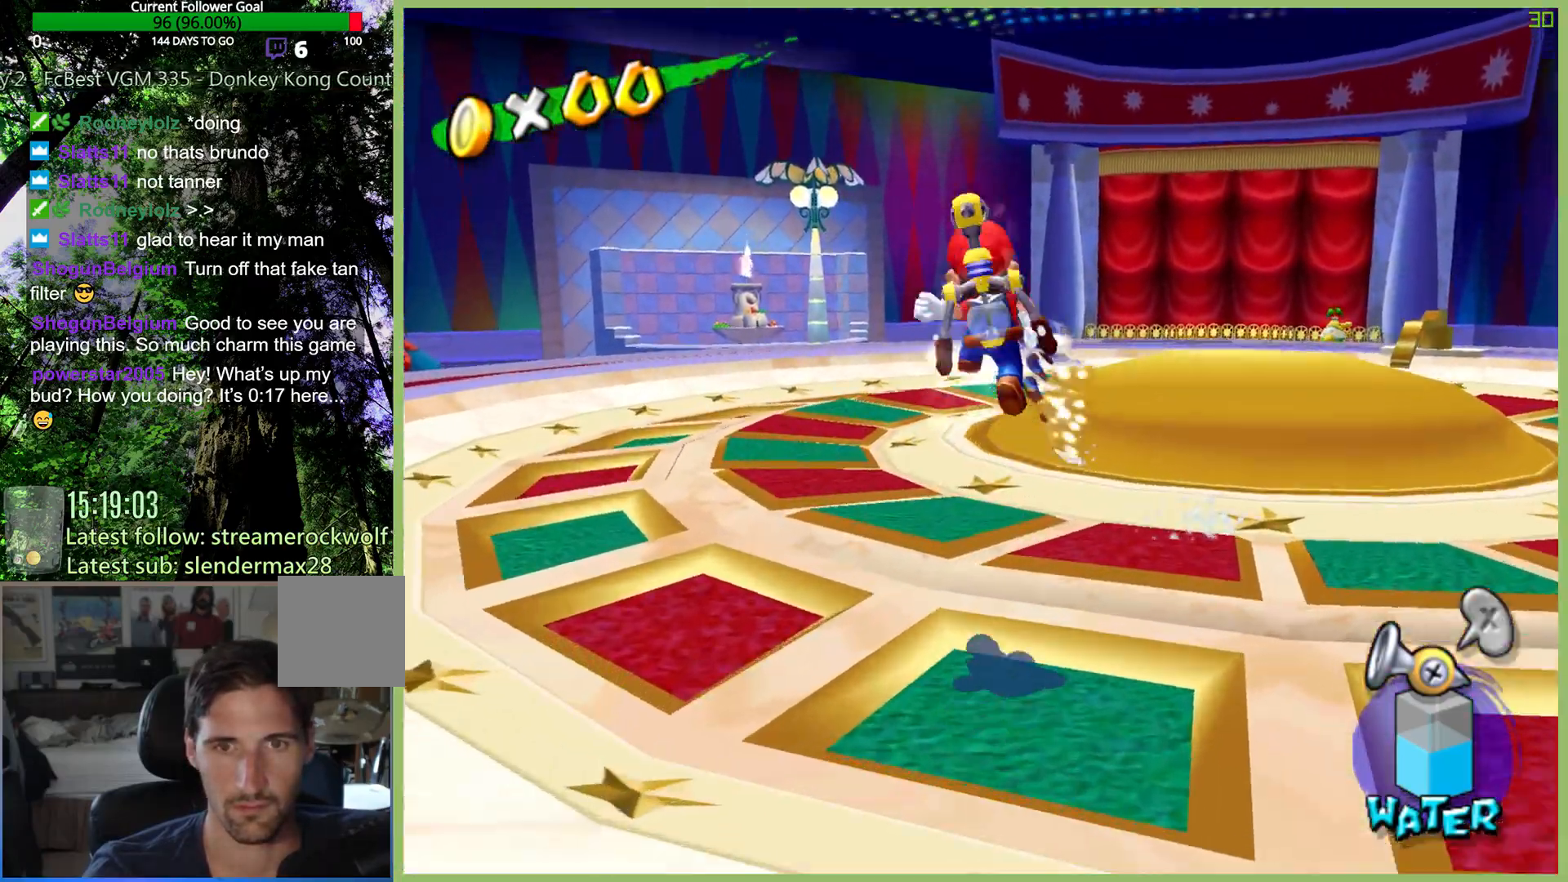
{"buttons": [], "left_stick": "up-right", "right_stick": "center", "button_events": [[100, "A", "up"], [133, "R2", "up"], [200, "A", "down"], [200, "R2", "down"], [300, "A", "up"], [333, "R2", "up"]]}
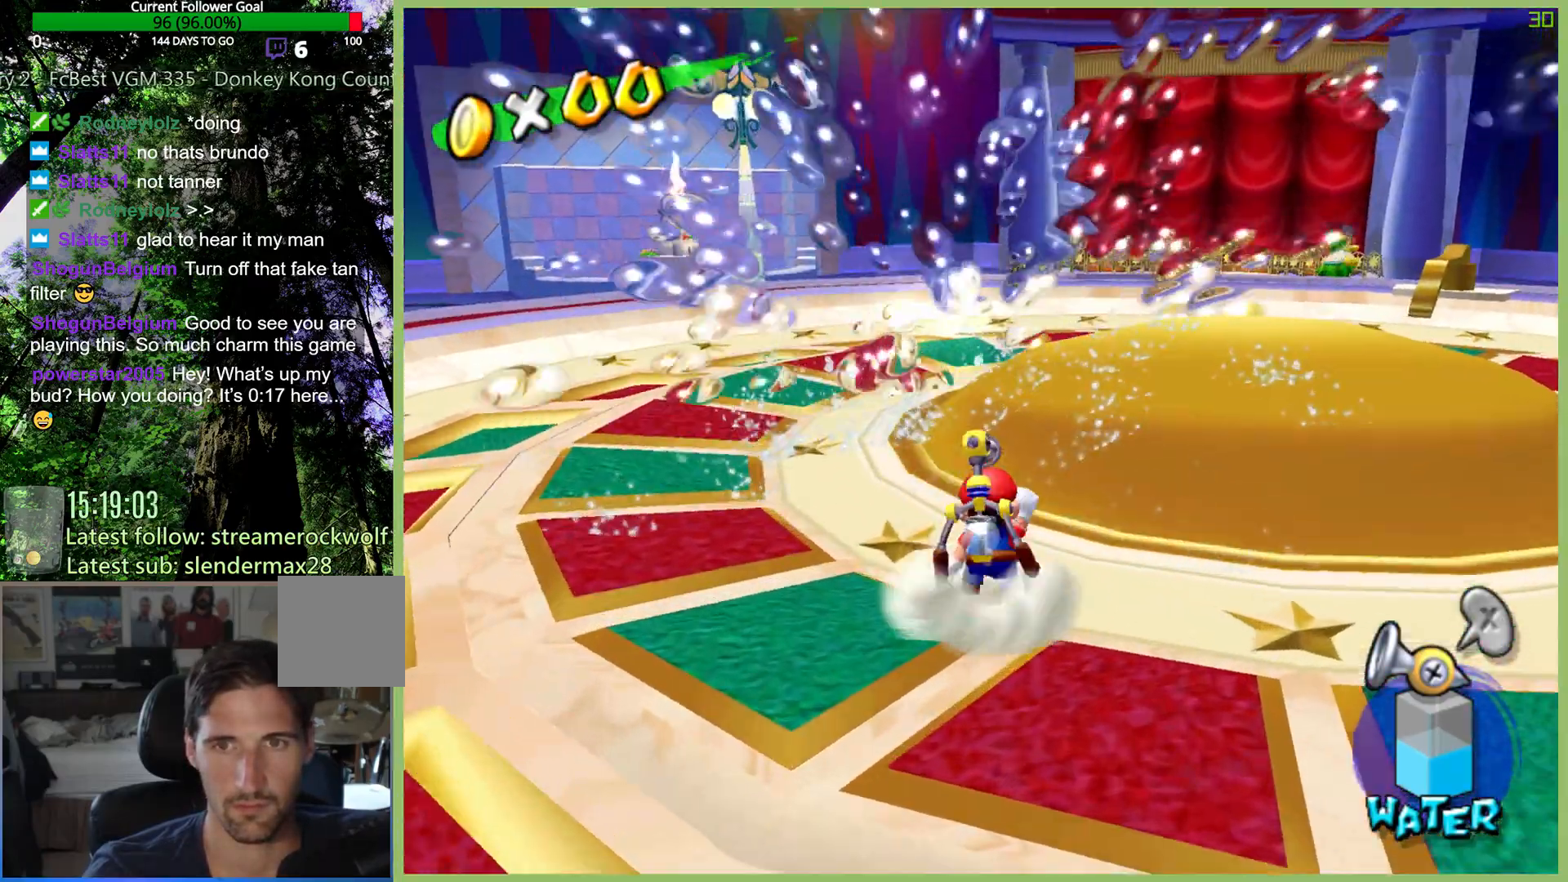
{"buttons": [], "left_stick": "center", "right_stick": "center", "button_events": [[100, "A", "down"], [200, "A", "up"]]}
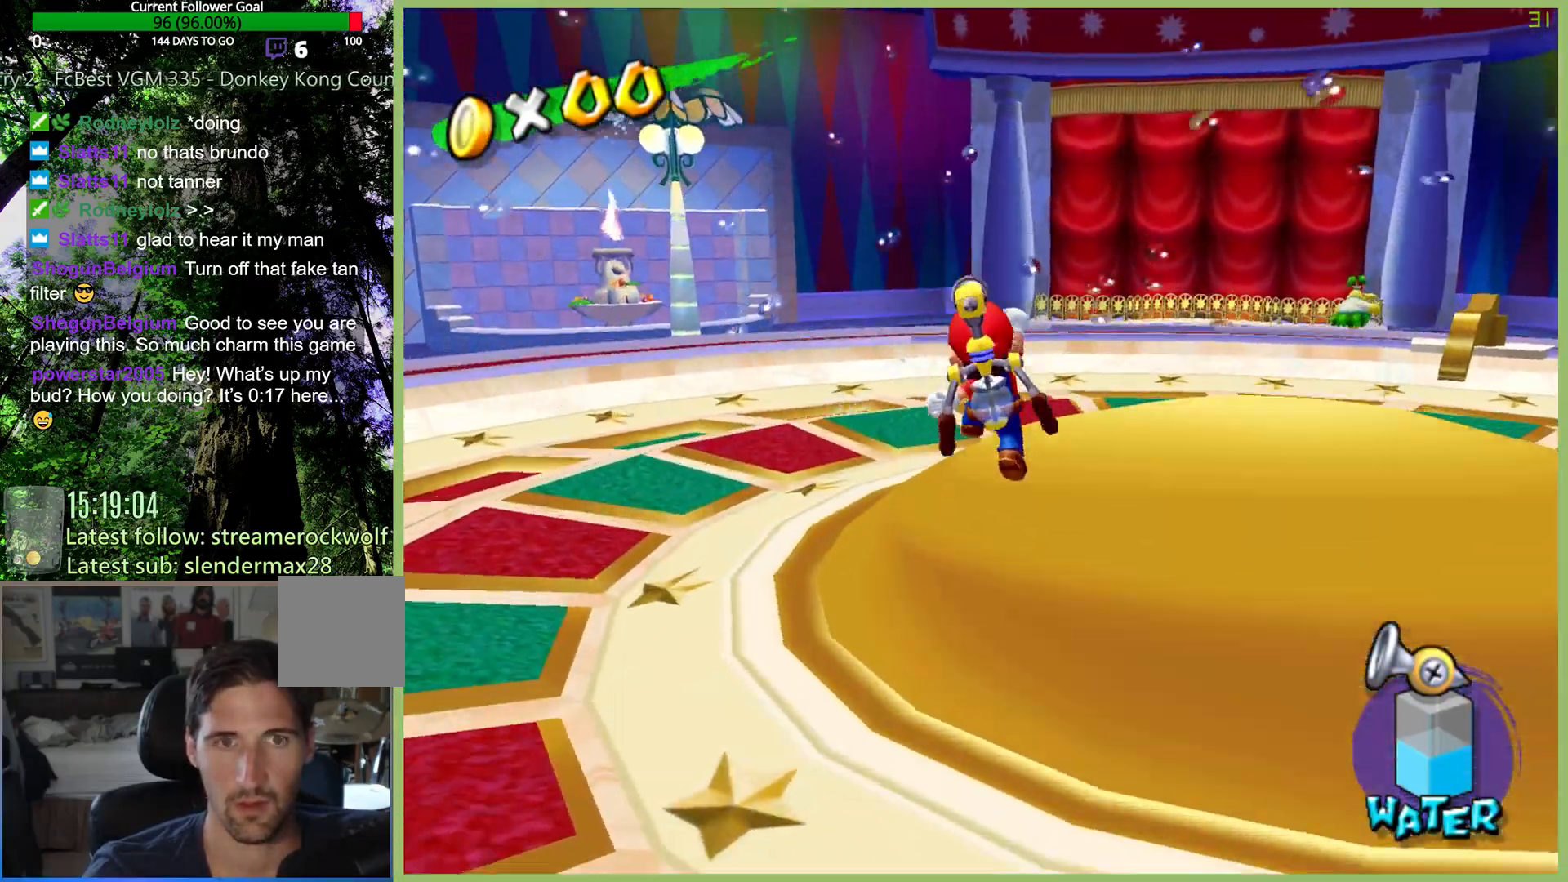
{"buttons": [], "left_stick": "center", "right_stick": "center", "button_events": [[167, "START", "down"], [300, "START", "up"]]}
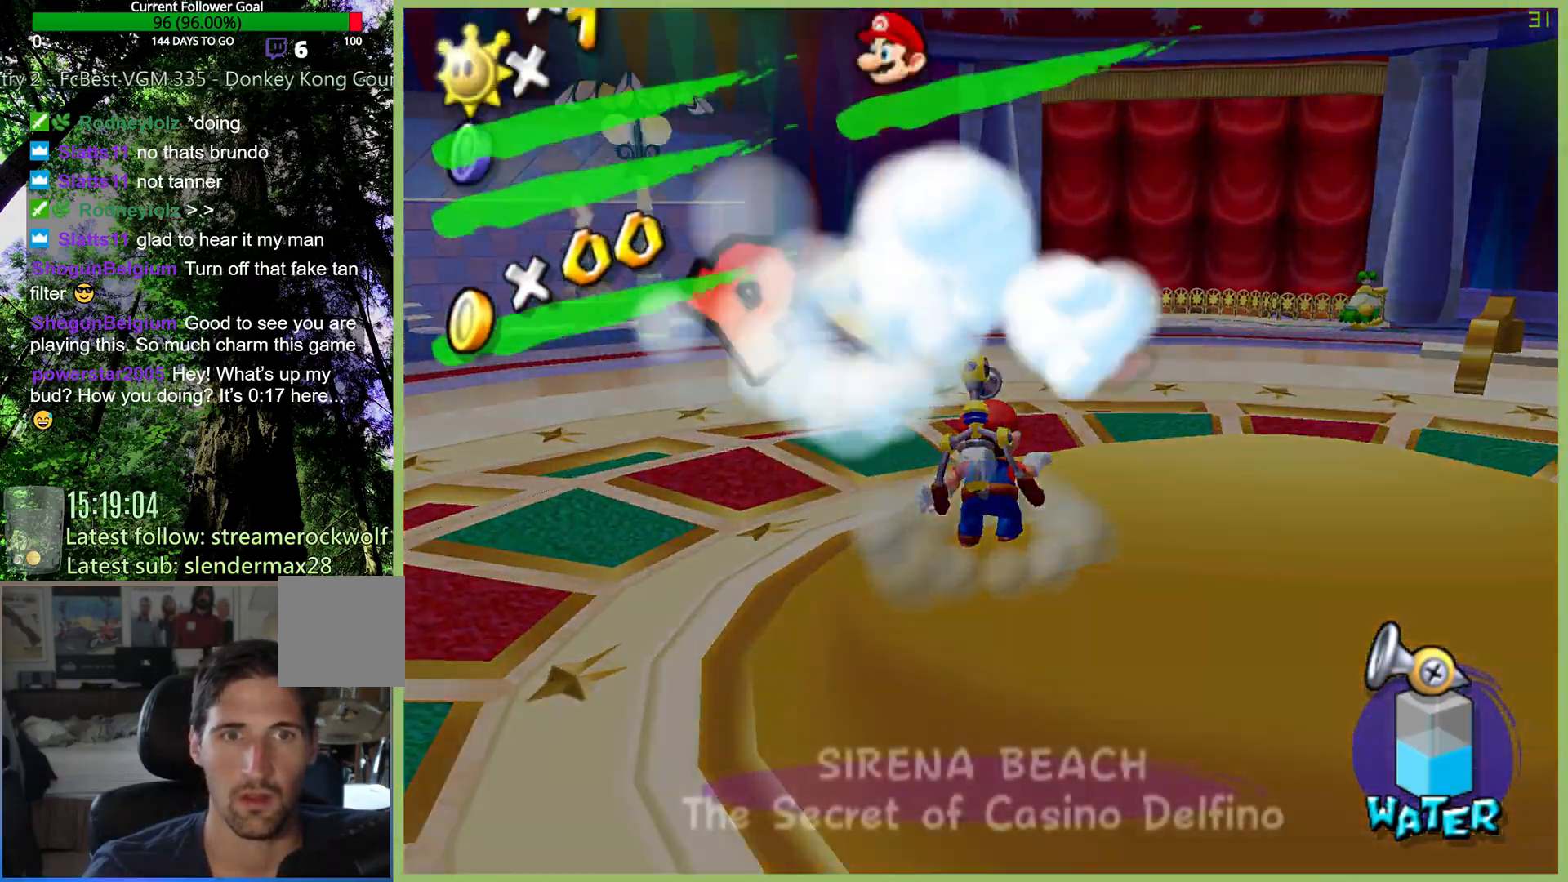
{"buttons": [], "left_stick": "center", "right_stick": "center", "button_events": []}
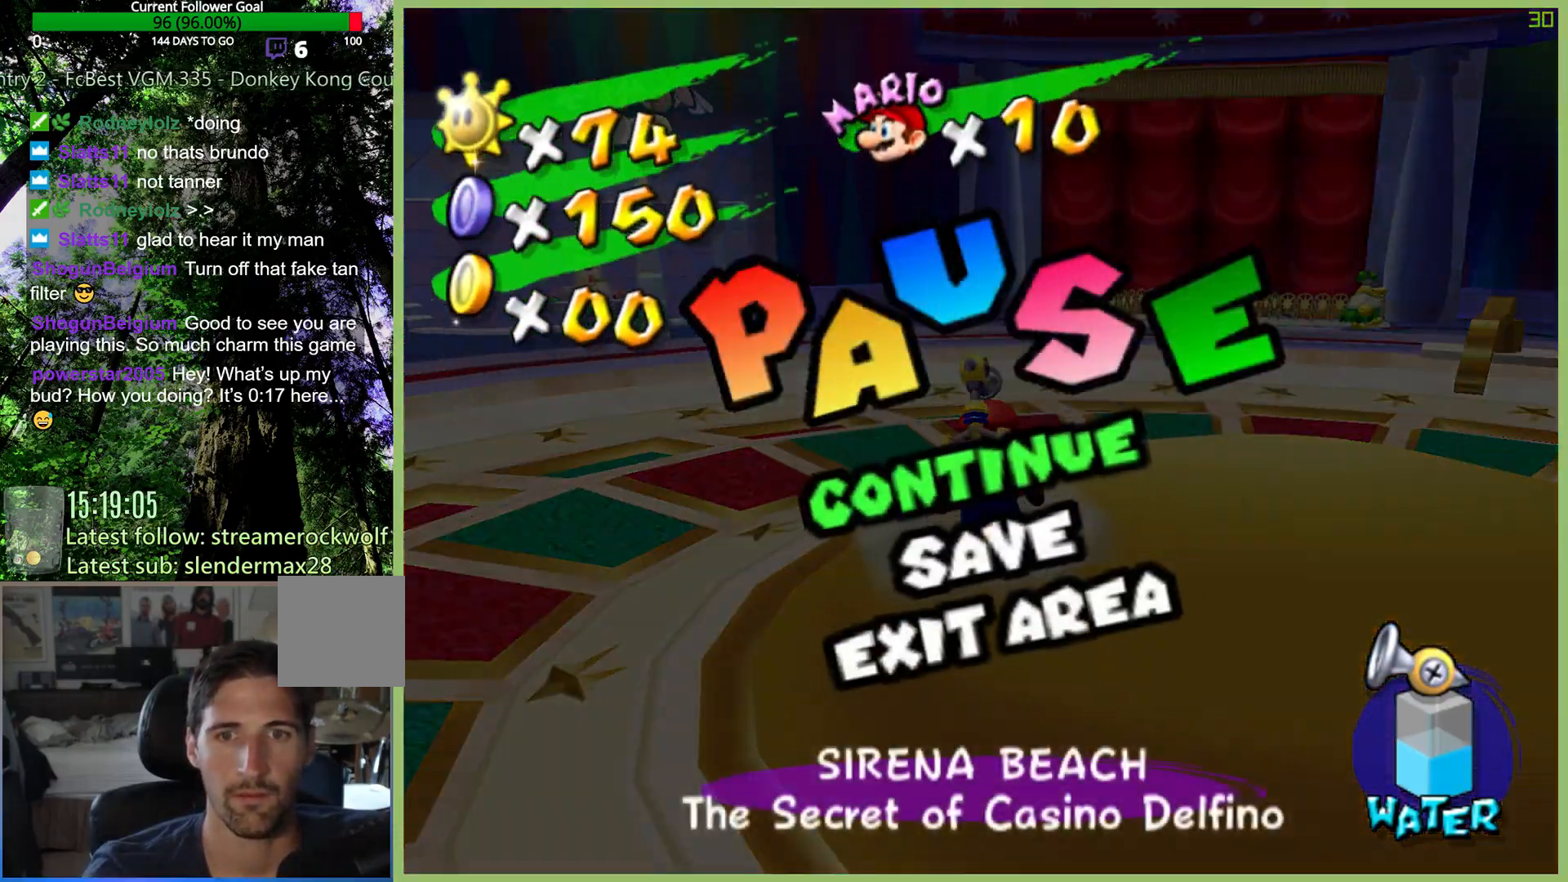
{"buttons": ["A"], "left_stick": "center", "right_stick": "center", "button_events": [[400, "A", "down"]]}
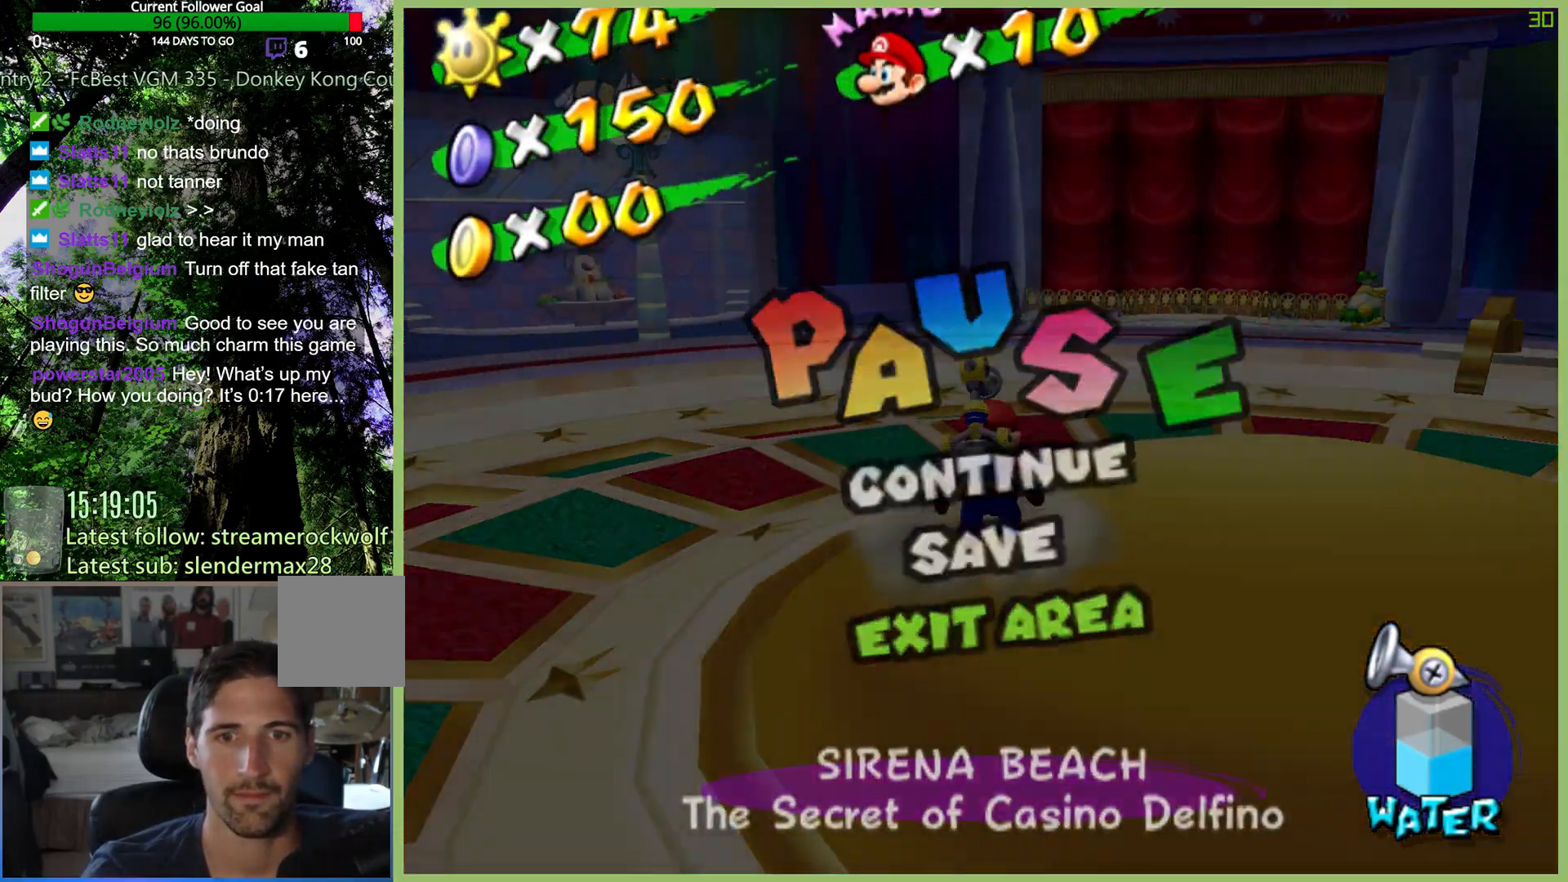
{"buttons": [], "left_stick": "center", "right_stick": "center", "button_events": [[33, "A", "up"]]}